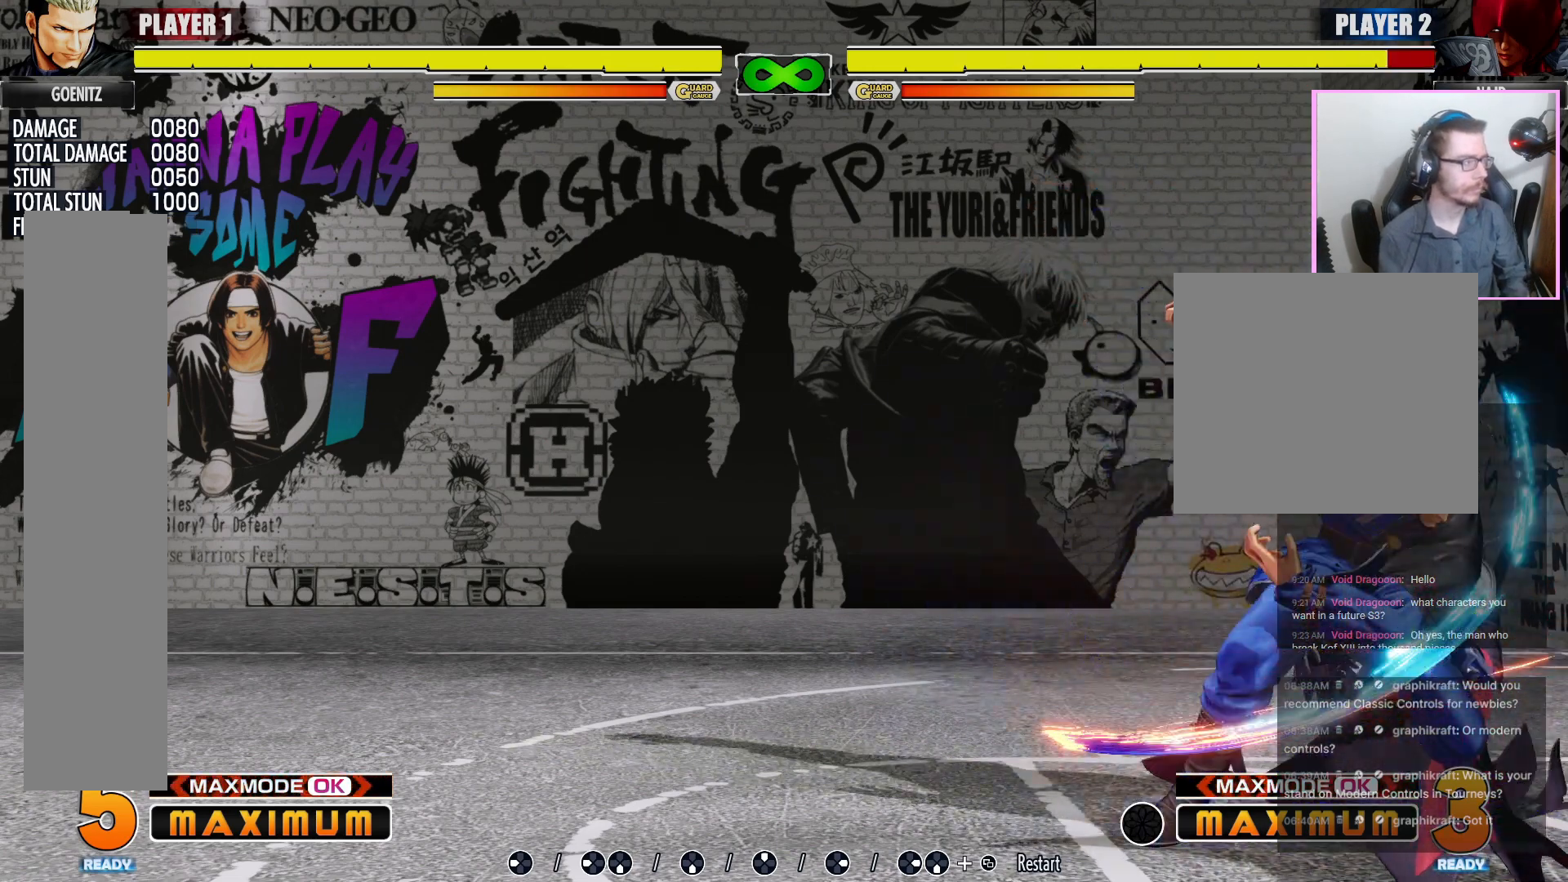
Gameplay with a controller (arcade stick); each line is a JSON object with the inputs held at the frame after it (dt_ms = milliseconds from this image to that frame). "events" lists button and stick changes between this image and that frame as [ms after this image, input, new state], when the widget could be followed in between. Not read: DPAD_LEFT L3 MP R3.
{"dt_ms": 500, "buttons": ["LK"], "events": [[167, "LK", "down"]]}
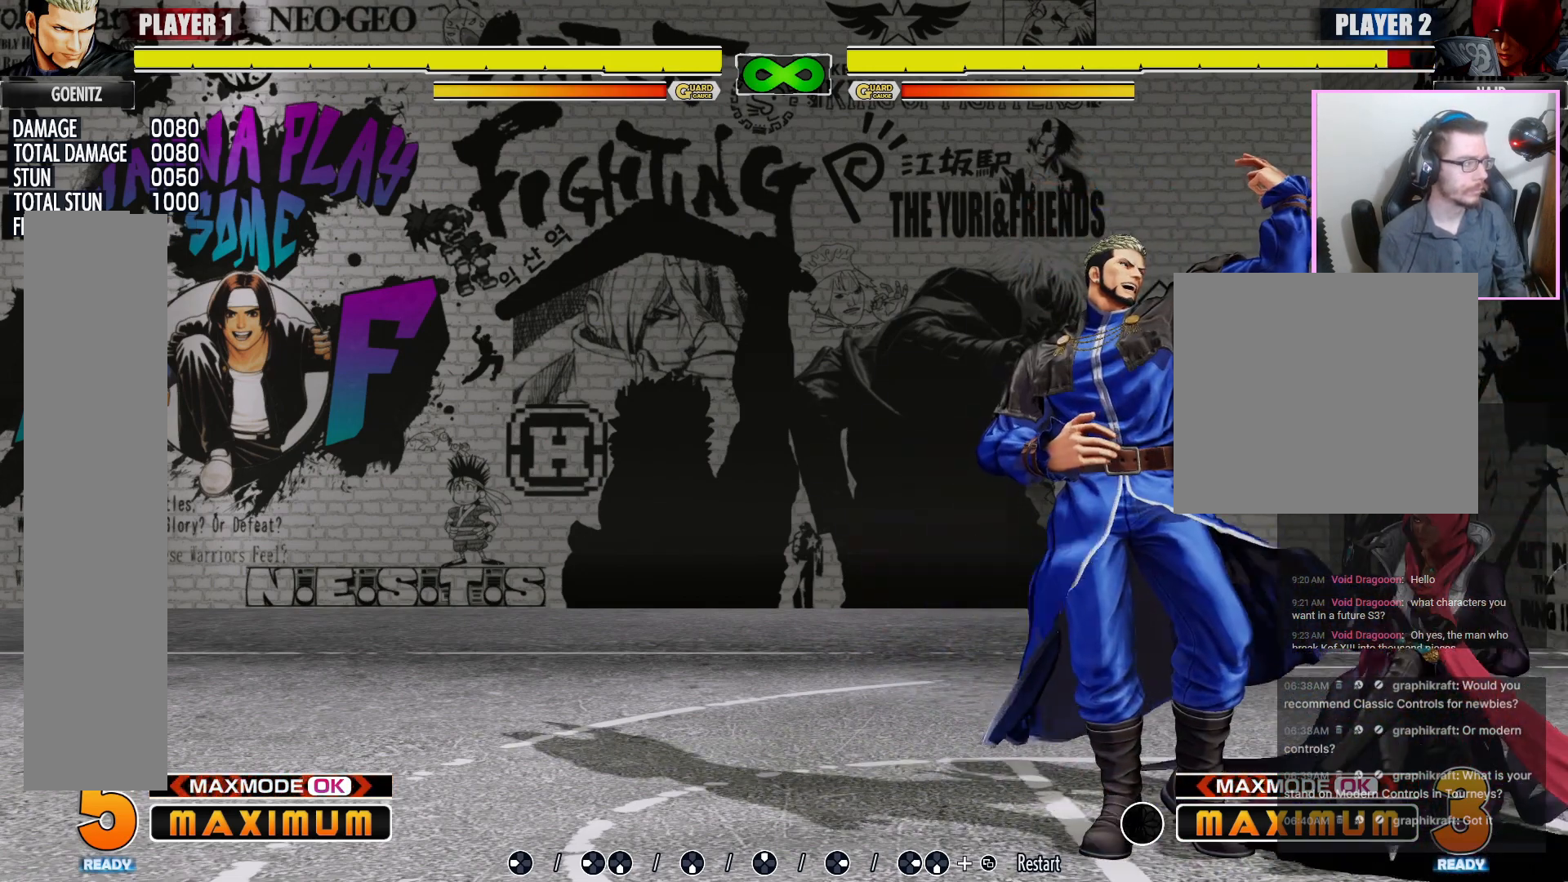
{"dt_ms": 500, "buttons": [], "events": [[117, "LK", "up"]]}
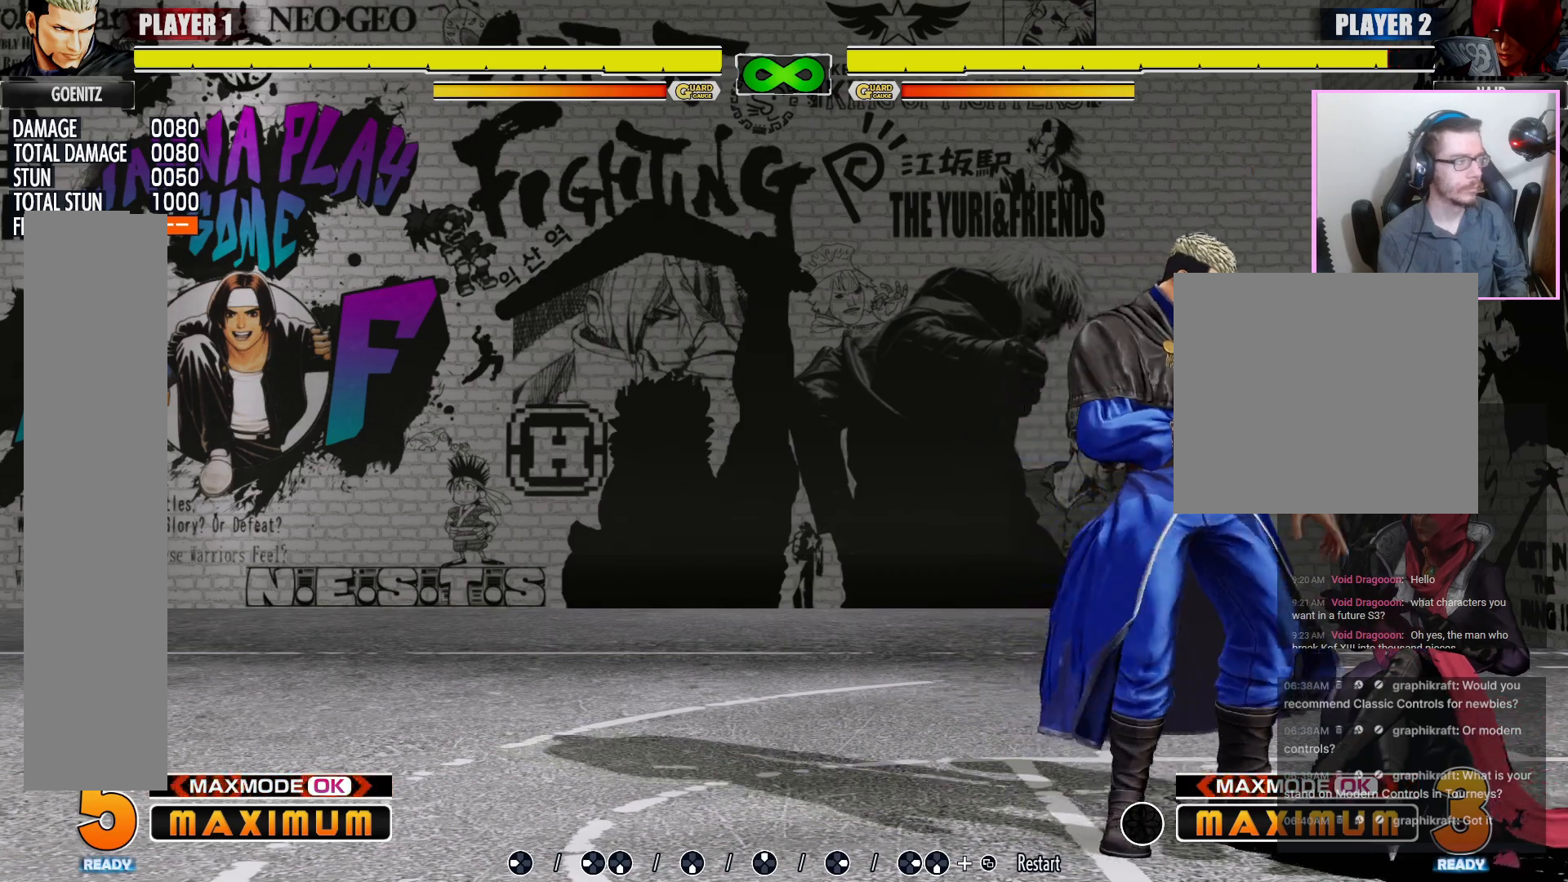
{"dt_ms": 500, "buttons": [], "events": []}
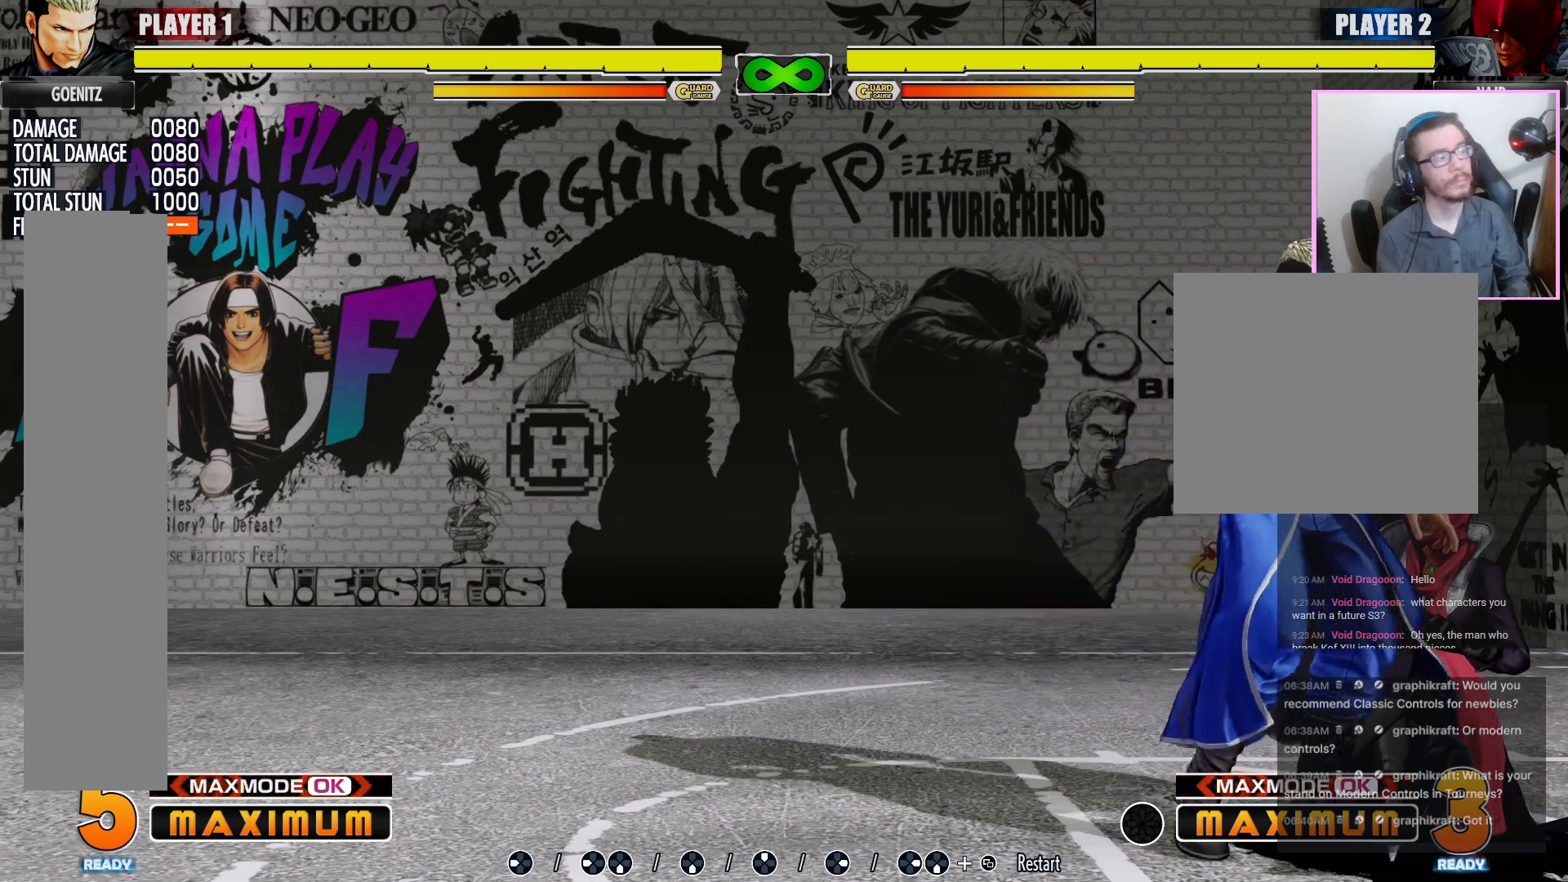
{"dt_ms": 500, "buttons": []}
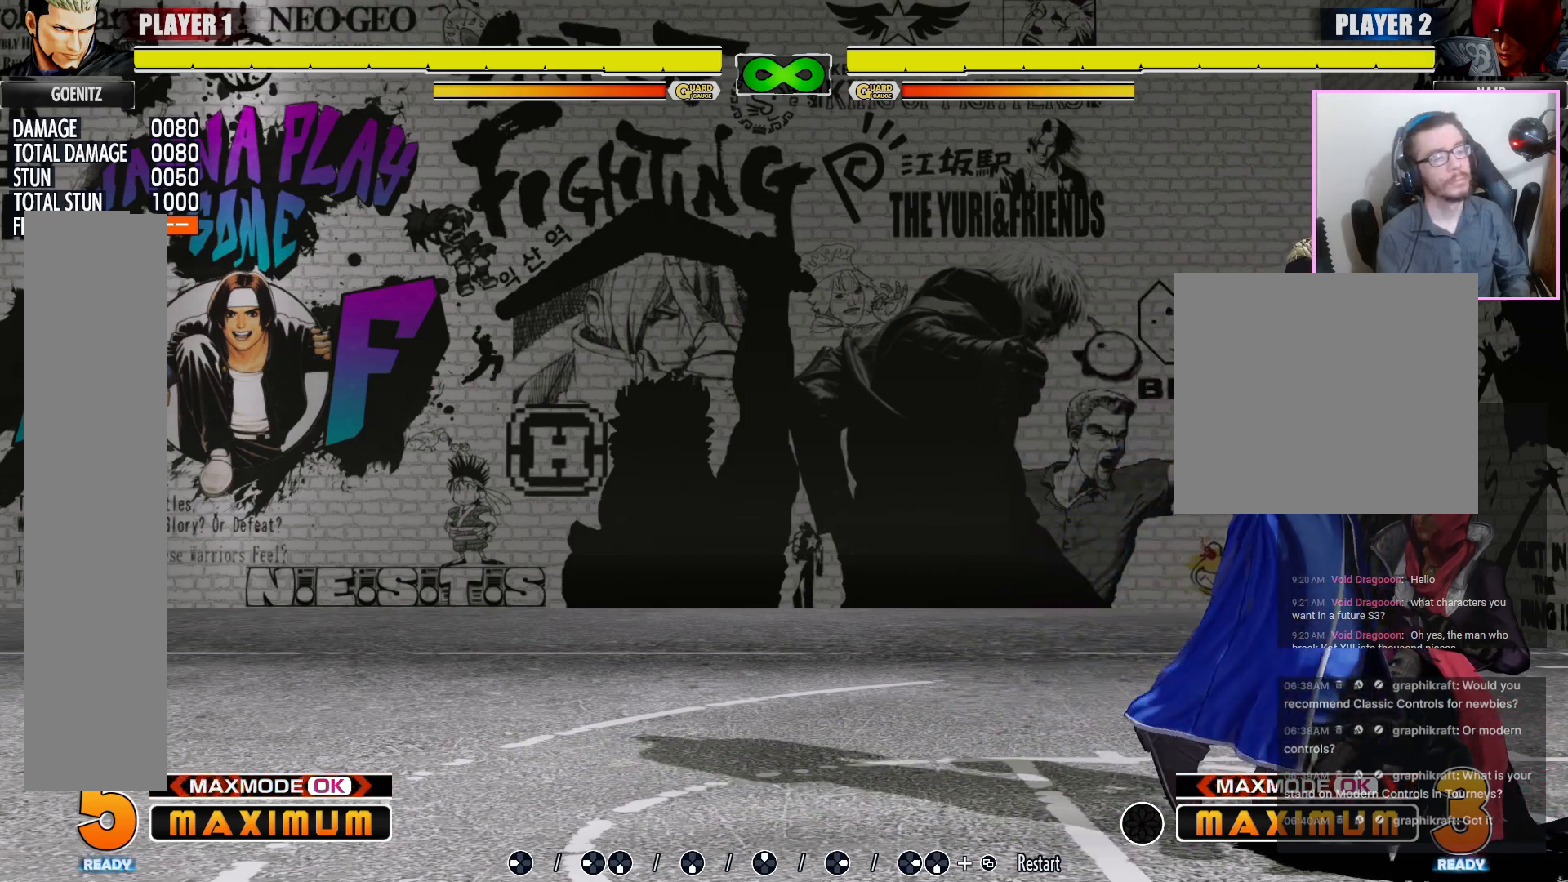
{"dt_ms": 500, "buttons": [], "events": [[300, "LK", "down"], [350, "LK", "up"]]}
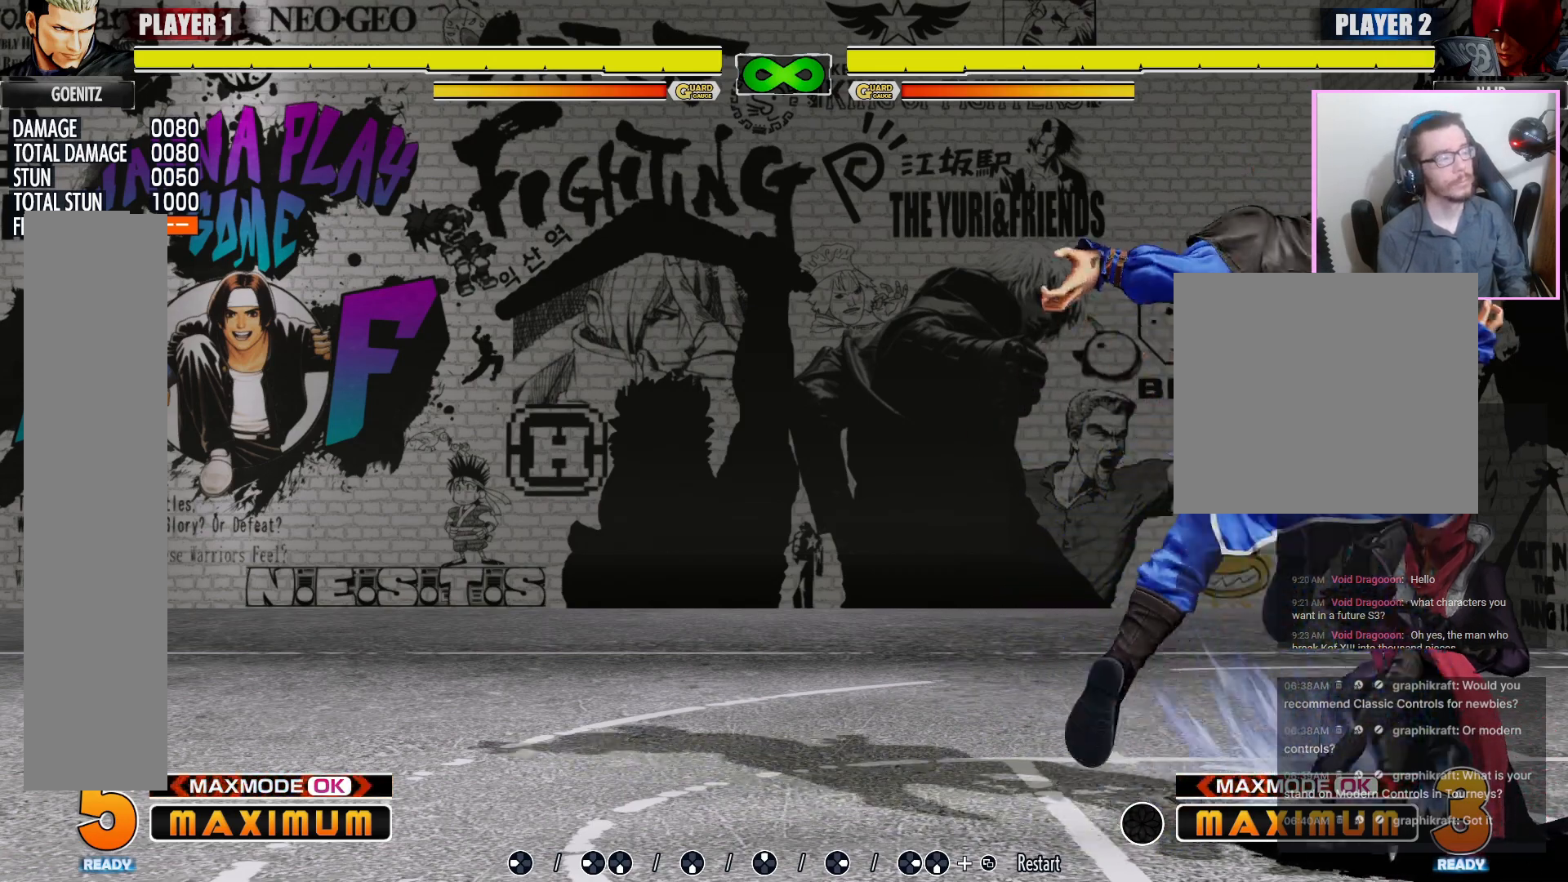
{"dt_ms": 500, "buttons": [], "events": []}
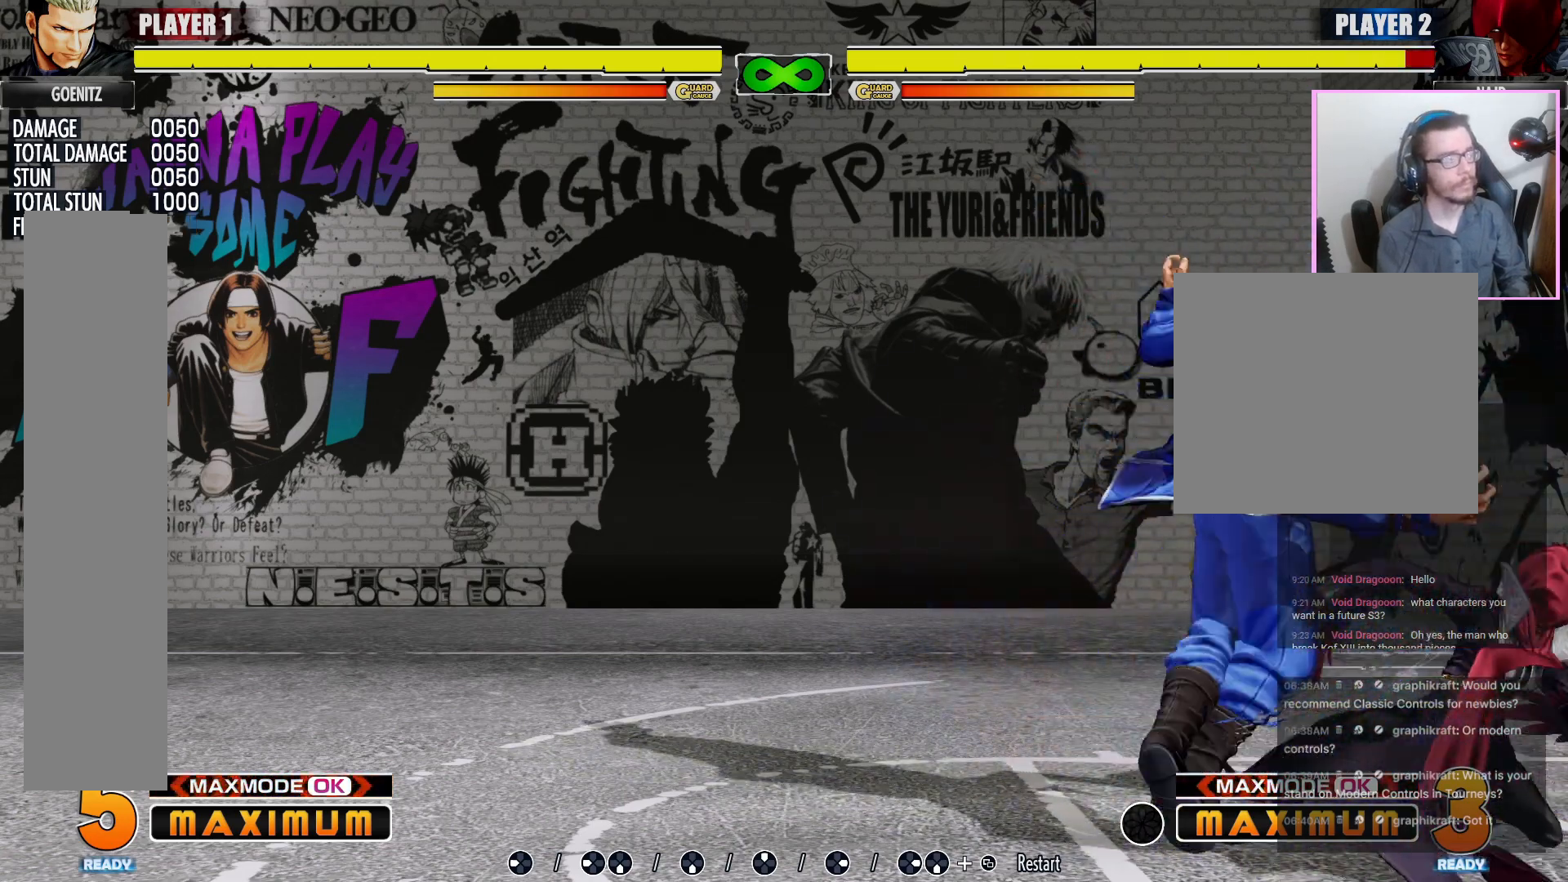
{"dt_ms": 500, "buttons": ["LP"], "events": [[50, "LP", "down"], [267, "LP", "up"], [333, "LP", "down"]]}
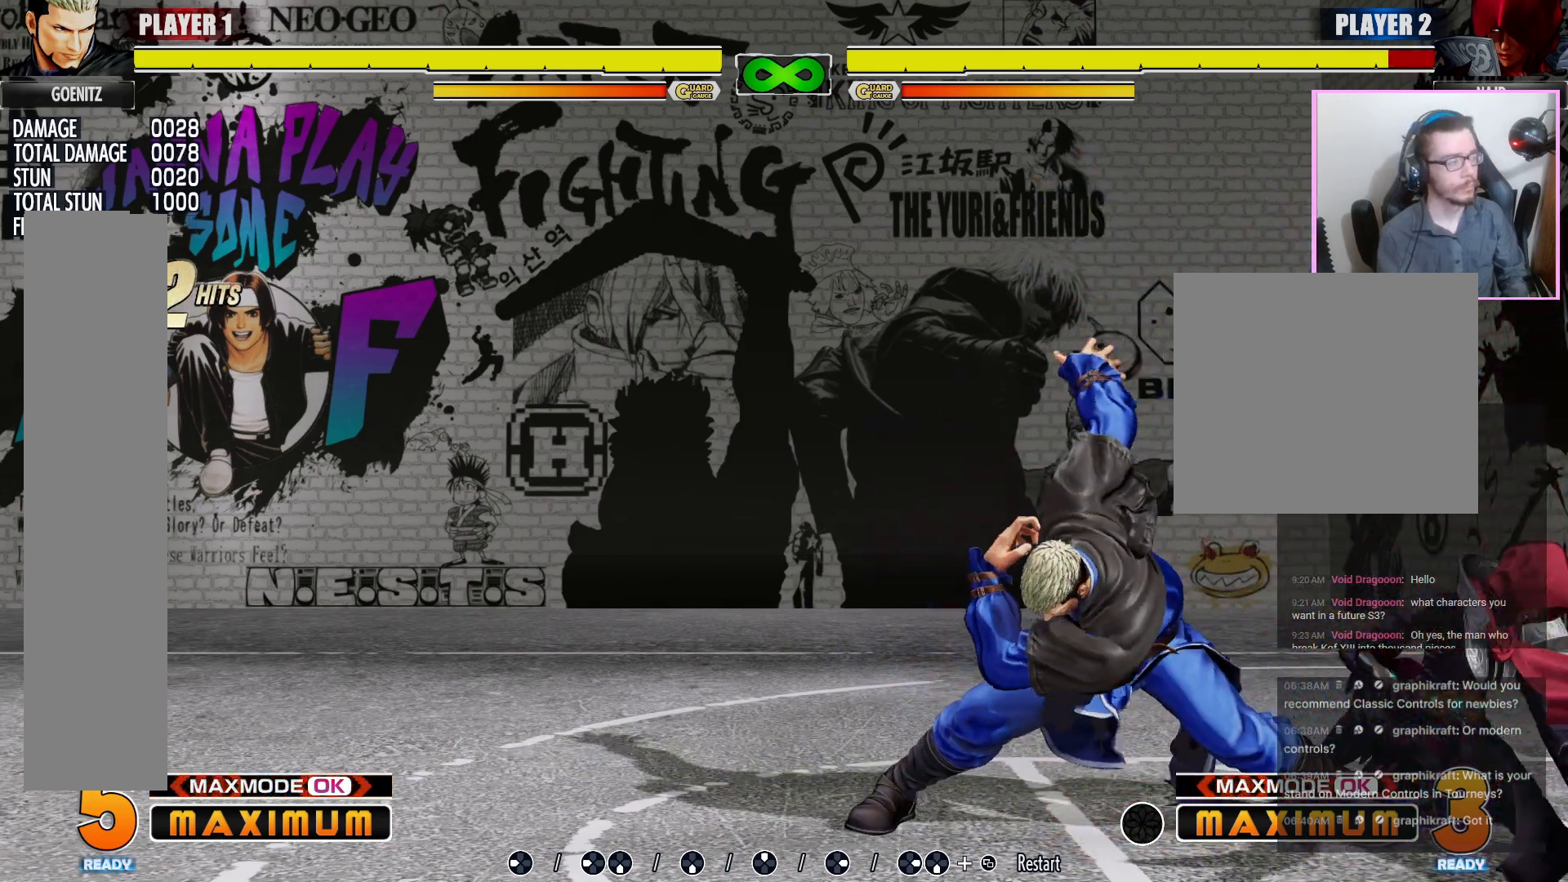
{"dt_ms": 500, "buttons": [], "events": [[83, "LP", "up"]]}
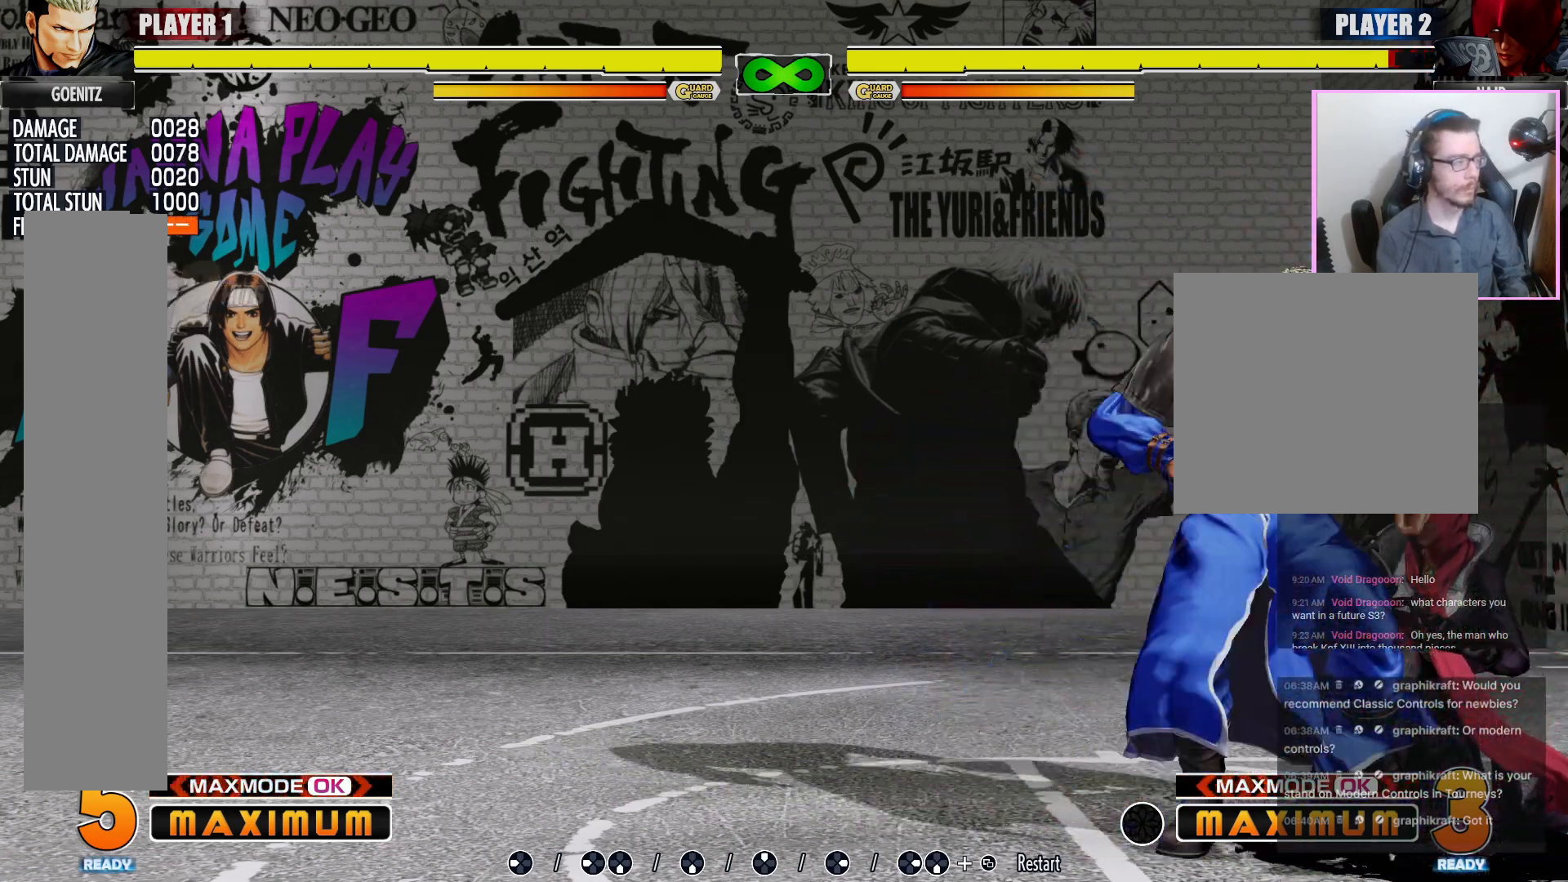
{"dt_ms": 500, "buttons": []}
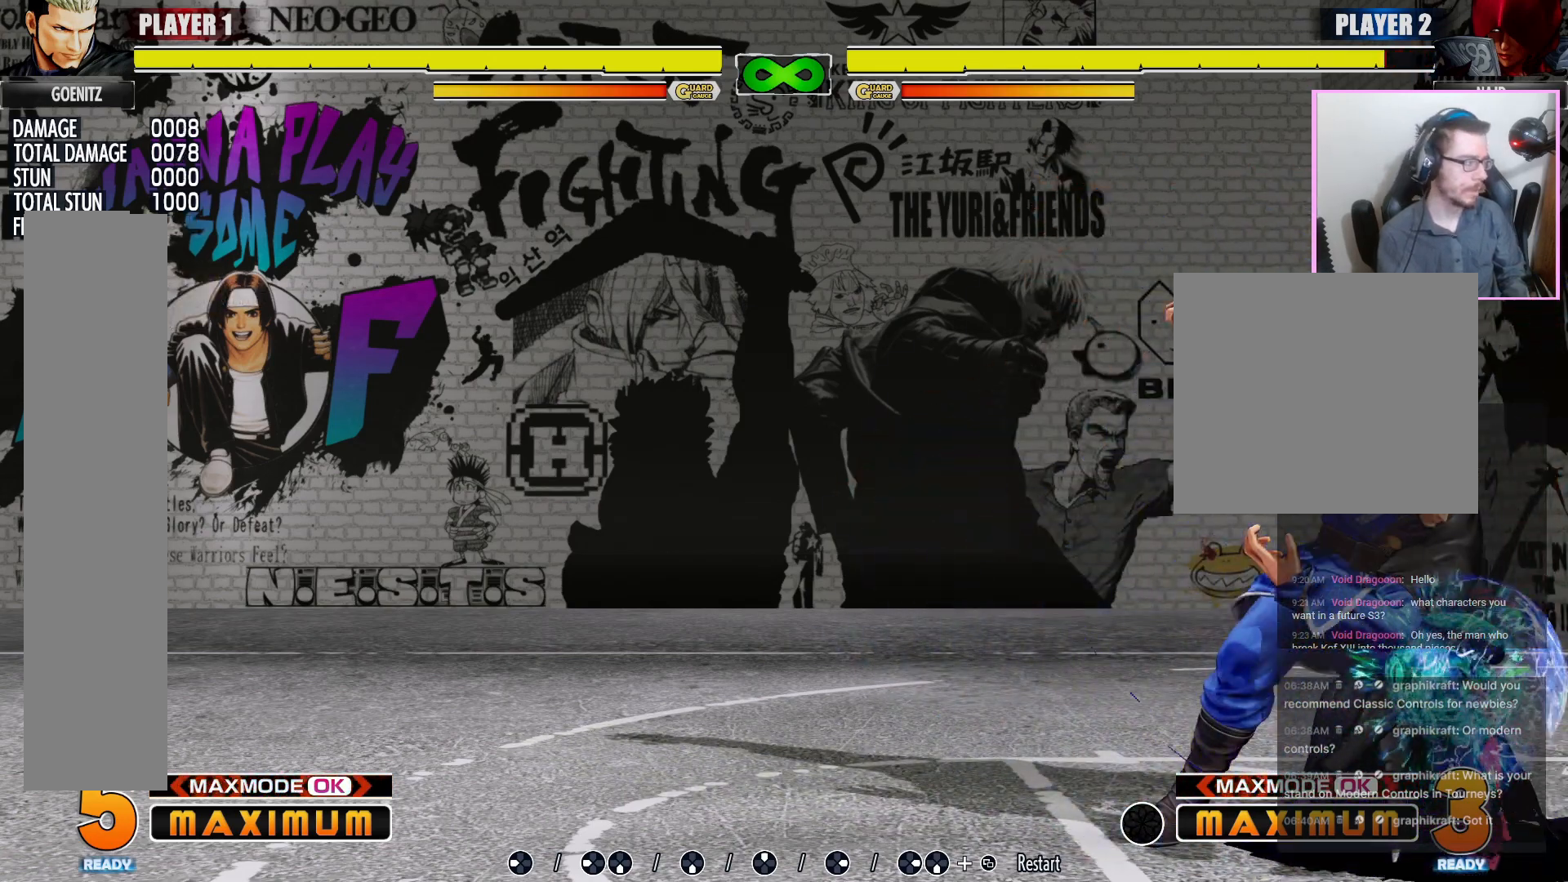
{"dt_ms": 500, "buttons": [], "events": [[117, "LK", "down"], [367, "LK", "up"]]}
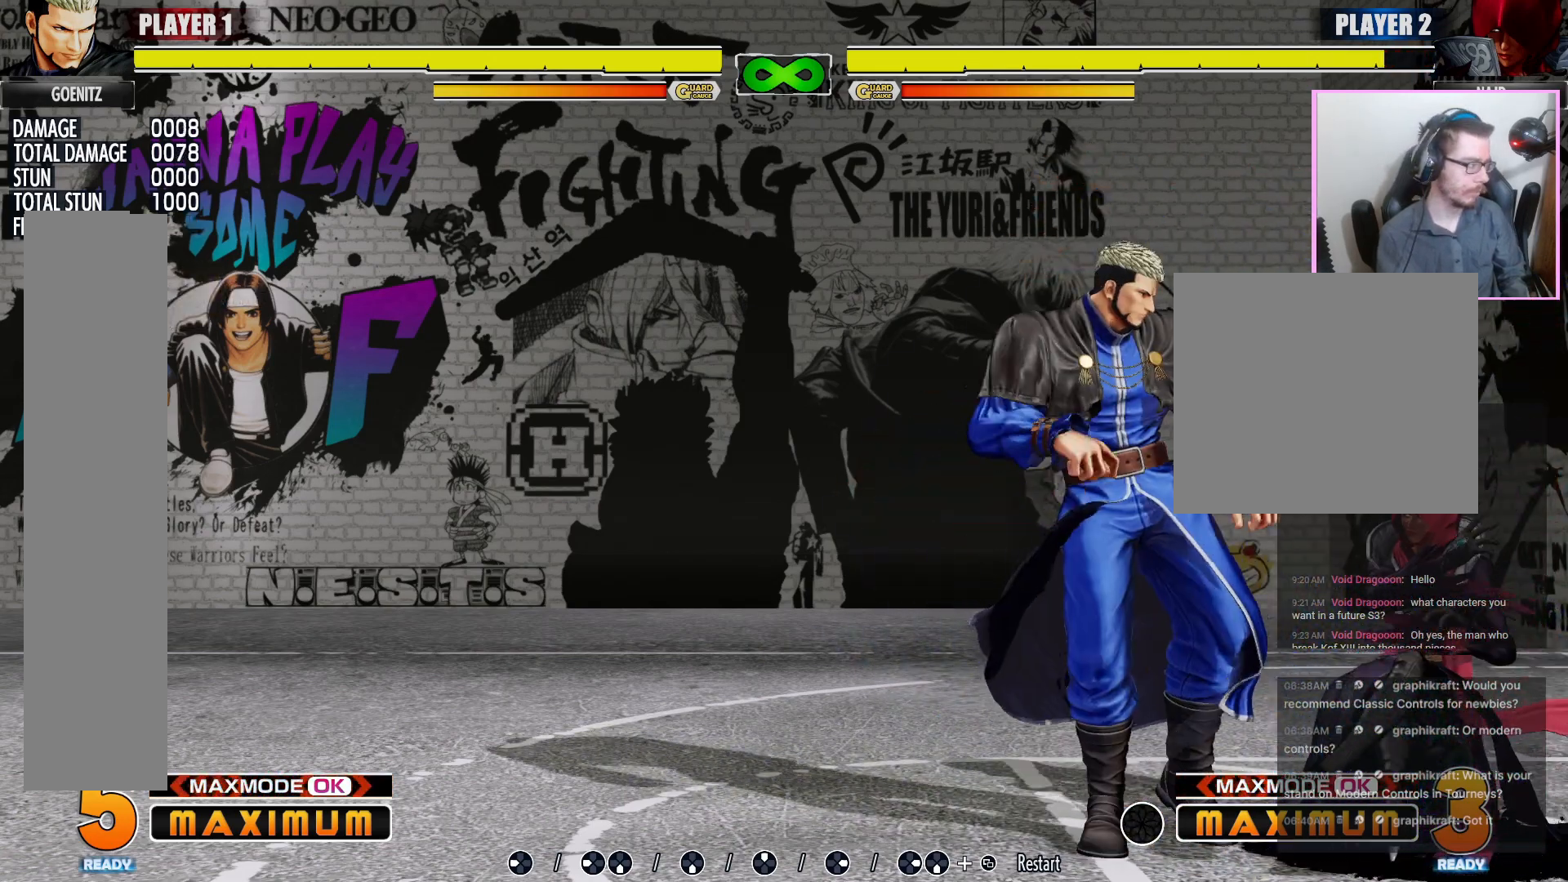
{"dt_ms": 1000, "buttons": ["LK"]}
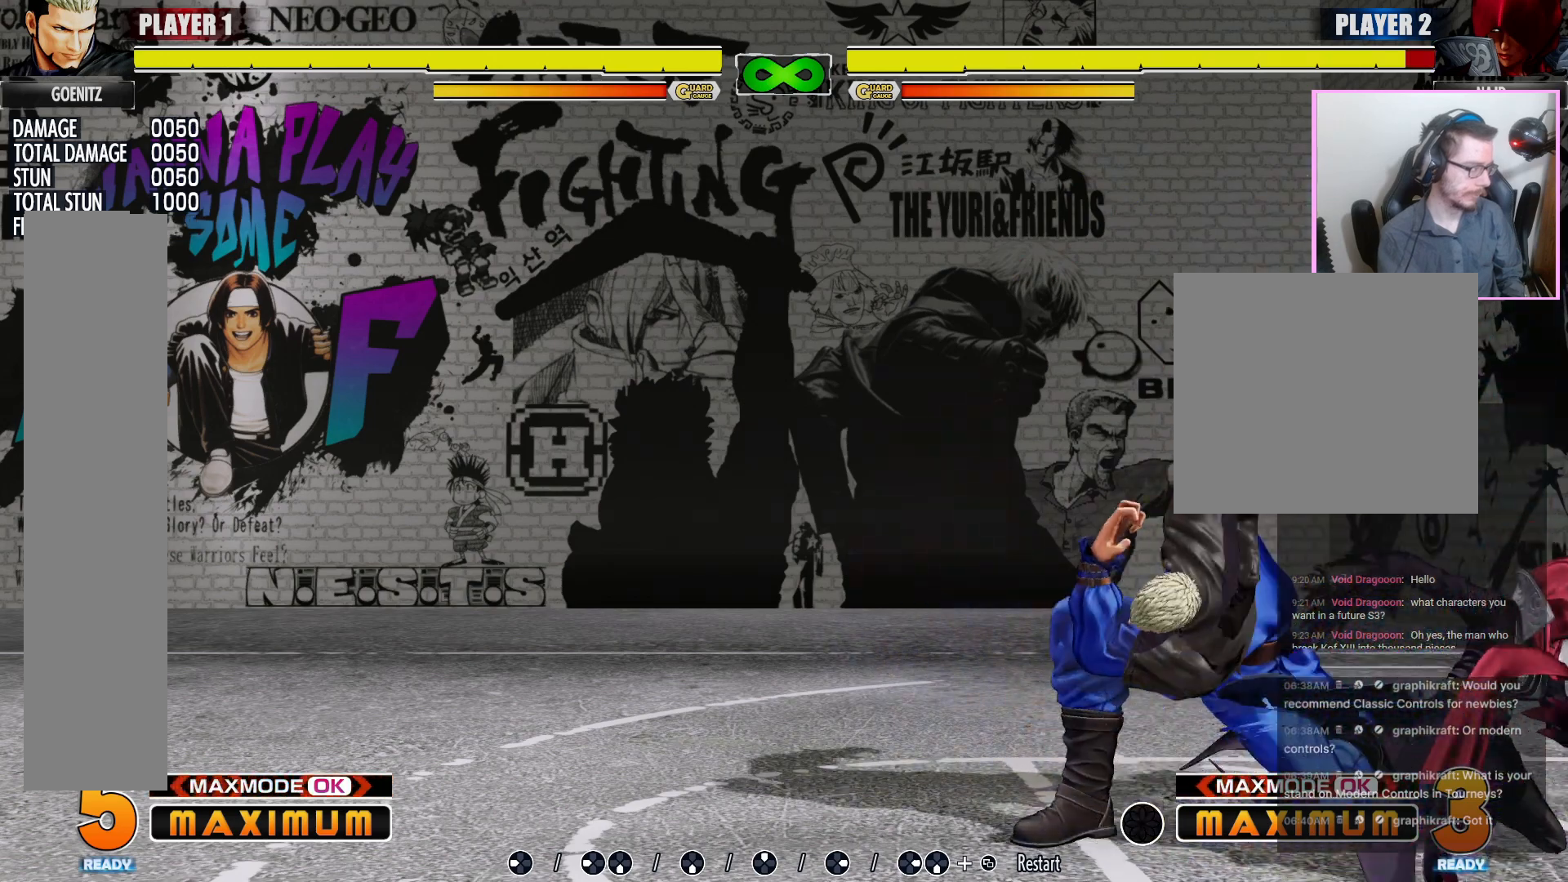
{"dt_ms": 500, "buttons": [], "events": [[367, "LK", "up"]]}